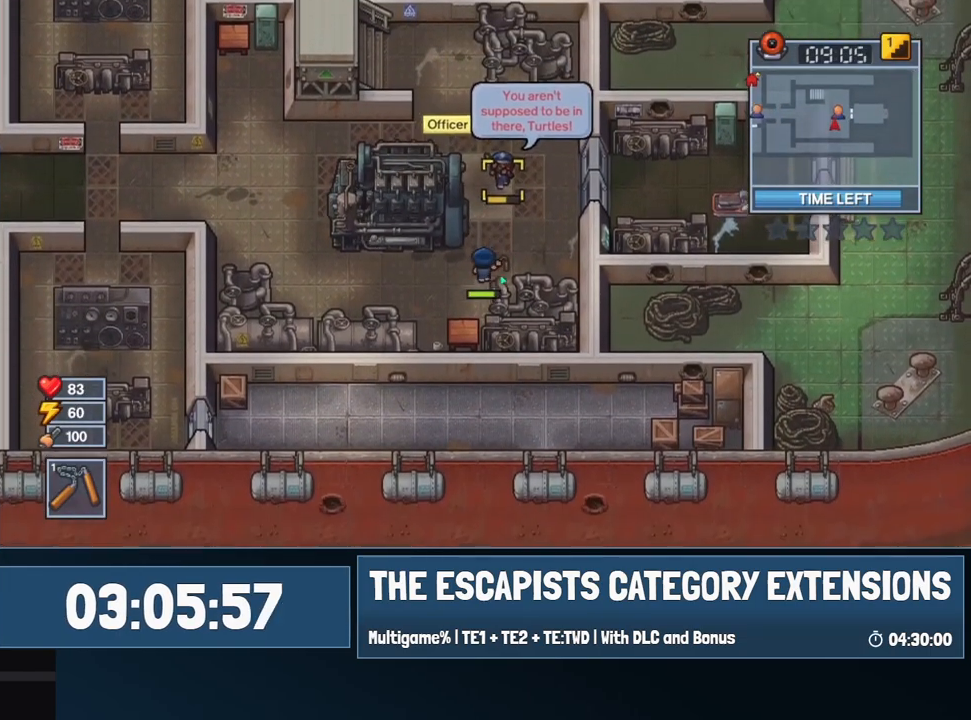
Gameplay with keyboard and mouse; each line is a JSON object with the keys and mouse buttons held at the frame after it. "events" lists presses ("down") and releases ("up") of "0", "1", "2", "3", "4", "5", "6", "7", "8", "9", "a", "alt", "backspace", "c", "ctrl", "d", "e", "equals", "escape", "f", "f1", "f2", "f3", "f4", "i", "j", "m", "minus", "o", "p", "q", "s", "shift", "space", "super", "t", "tab", "w", "mouse_left", "mouse_wheel" and "mouse_right" between this image and that frame as [ms after this image, input, new state], when the widget could be followed in between. "mouse_left", "mouse_wheel", "mouse_right" = the "left", "wheel", "right" buttons of the "mouse" list. No other keys are recorded. "wheel" means that the mouse wheel is clicked or scrolled. Mouse movement is not recorded.
{"keys": ["w"], "mouse": [], "events": [[167, "s", "up"], [167, "w", "down"], [367, "mouse_left", "down"], [417, "mouse_left", "up"]]}
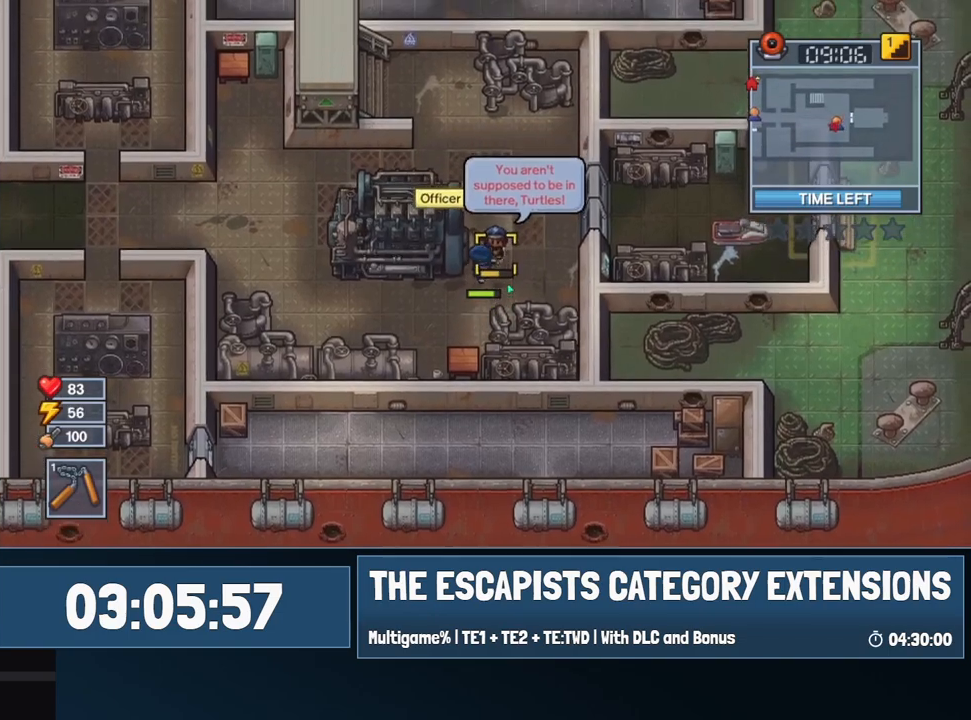
{"keys": ["s"], "mouse": [], "events": [[50, "s", "down"], [100, "w", "up"]]}
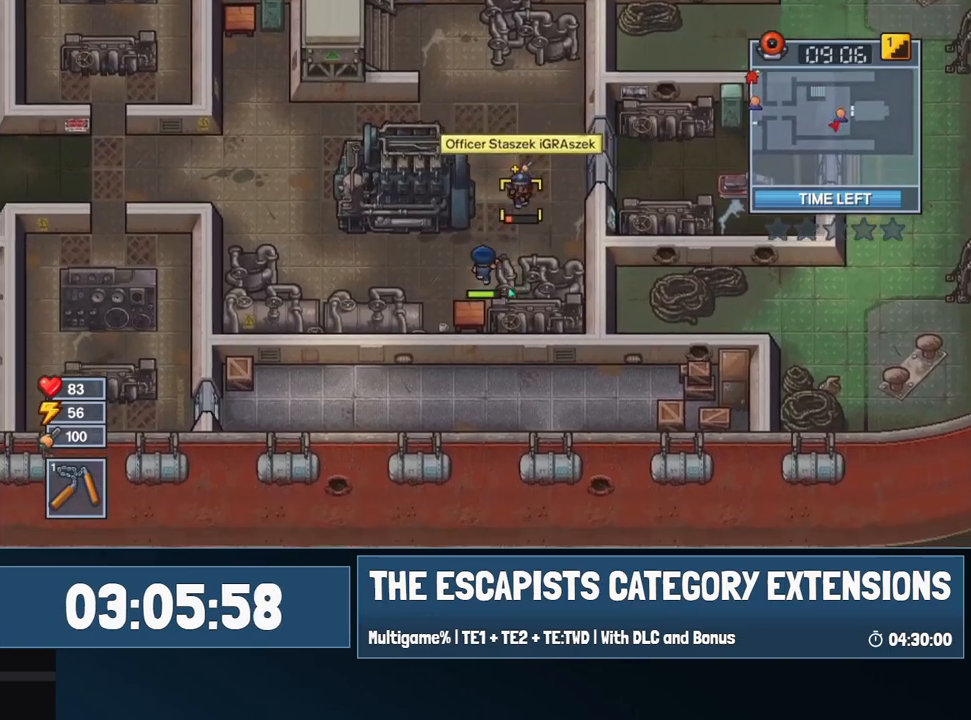
{"keys": [], "mouse": [], "events": [[17, "w", "down"], [67, "s", "up"], [117, "mouse_left", "down"], [200, "d", "down"], [200, "w", "up"], [250, "mouse_left", "up"], [300, "w", "down"], [350, "d", "up"], [484, "w", "up"]]}
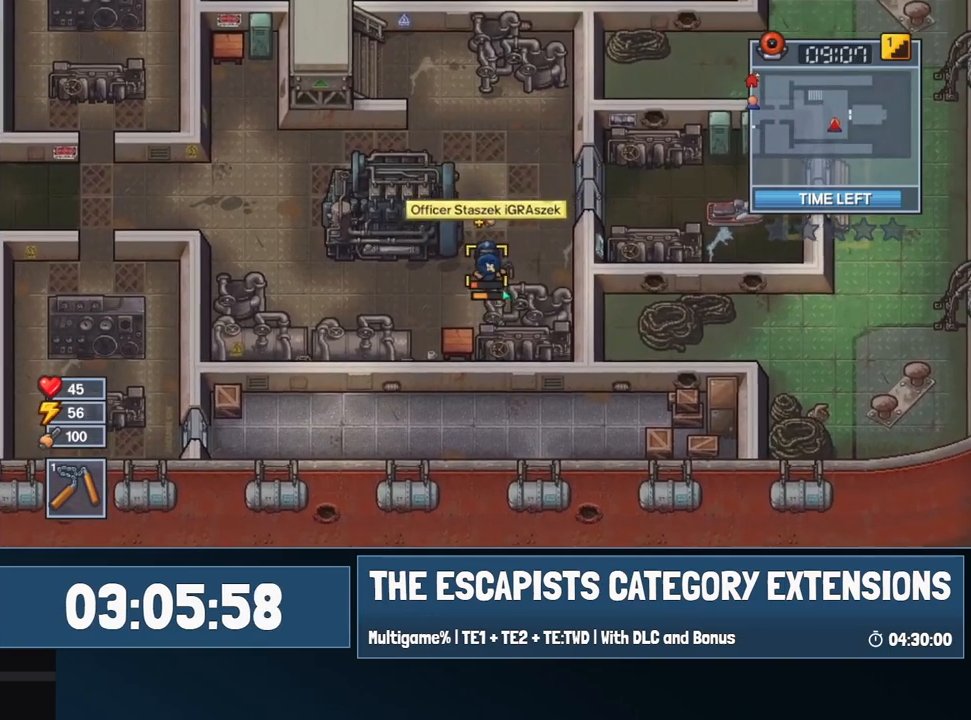
{"keys": ["a"], "mouse": [], "events": [[134, "s", "down"], [267, "mouse_left", "down"], [267, "s", "up"], [317, "mouse_left", "up"], [500, "a", "down"]]}
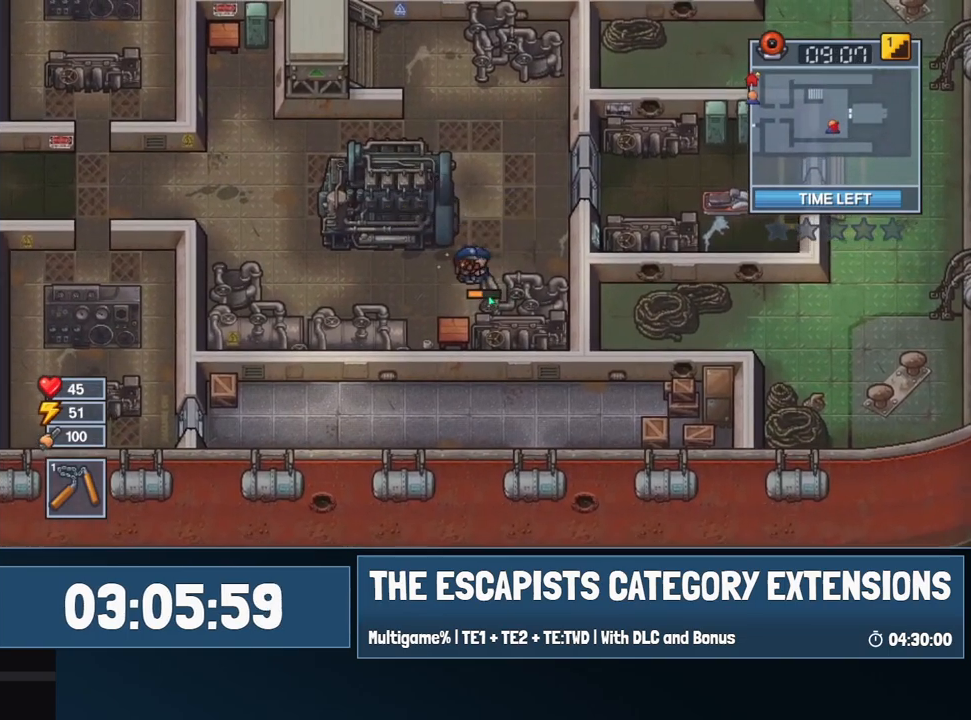
{"keys": [], "mouse": [], "events": [[234, "s", "down"], [284, "a", "up"], [334, "e", "down"], [334, "s", "up"], [384, "e", "up"]]}
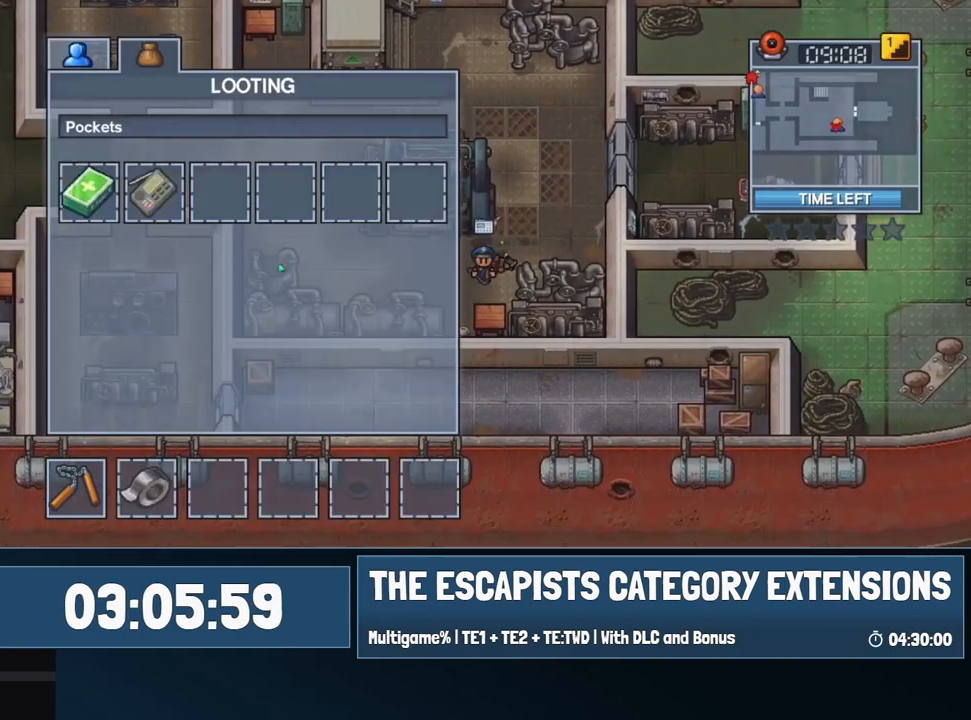
{"keys": [], "mouse": [], "events": [[150, "escape", "down"], [200, "escape", "up"]]}
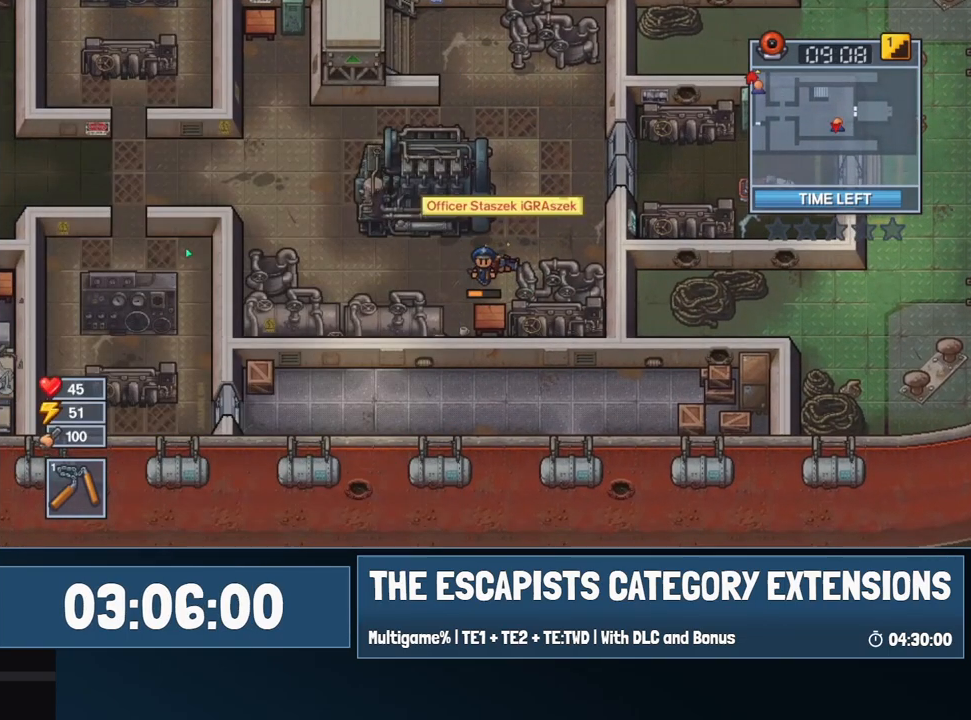
{"keys": [], "mouse": [], "events": [[134, "e", "down"], [184, "e", "up"]]}
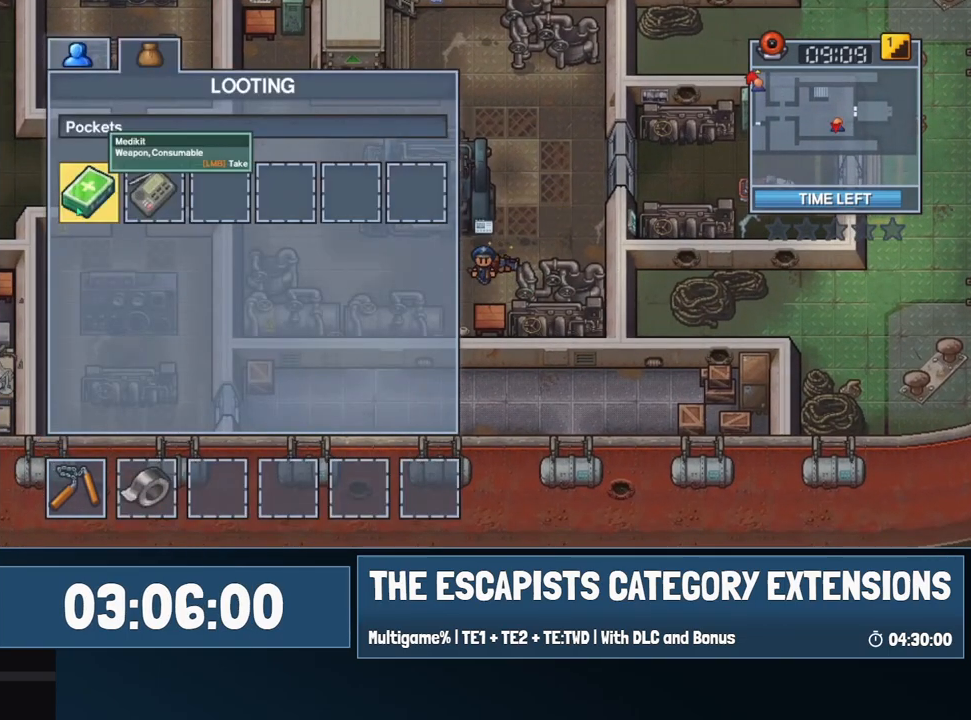
{"keys": [], "mouse": [], "events": [[100, "mouse_left", "down"], [150, "mouse_left", "up"], [200, "escape", "down"], [234, "escape", "up"]]}
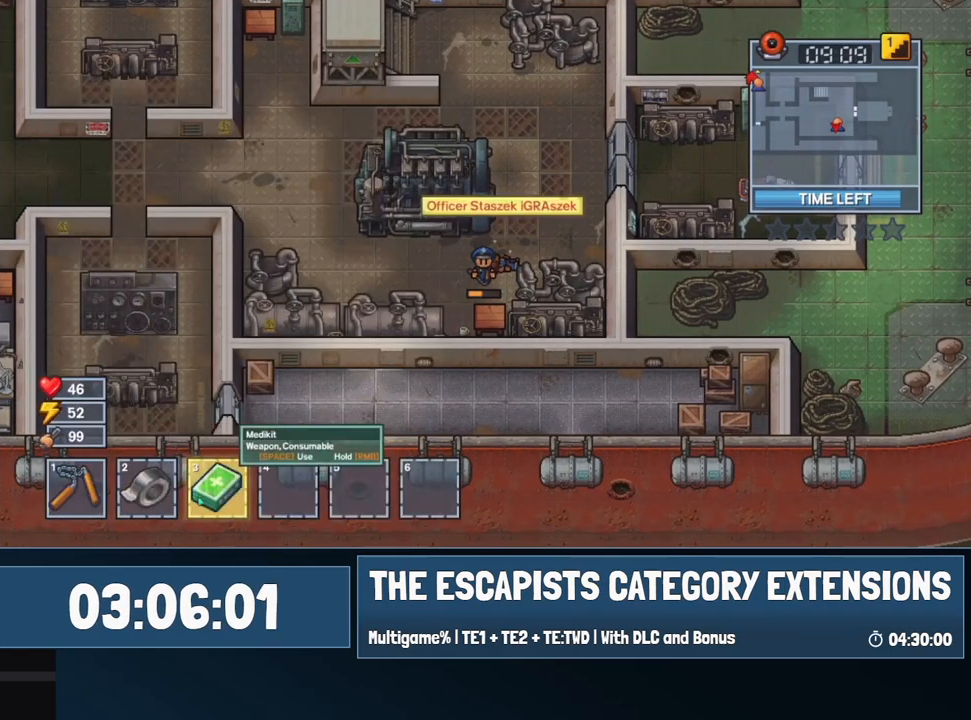
{"keys": [], "mouse": [], "events": [[117, "s", "down"], [200, "mouse_left", "down"], [250, "mouse_left", "up"], [300, "space", "down"], [400, "space", "up"], [500, "s", "up"]]}
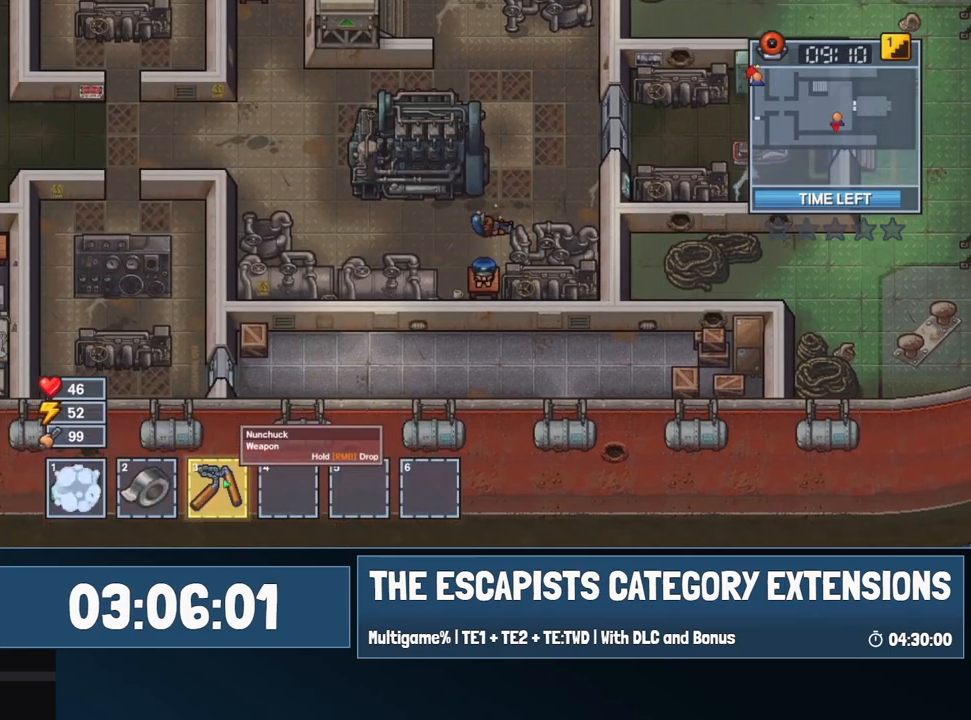
{"keys": ["w"], "mouse": [], "events": [[34, "e", "down"], [84, "e", "up"], [417, "w", "down"]]}
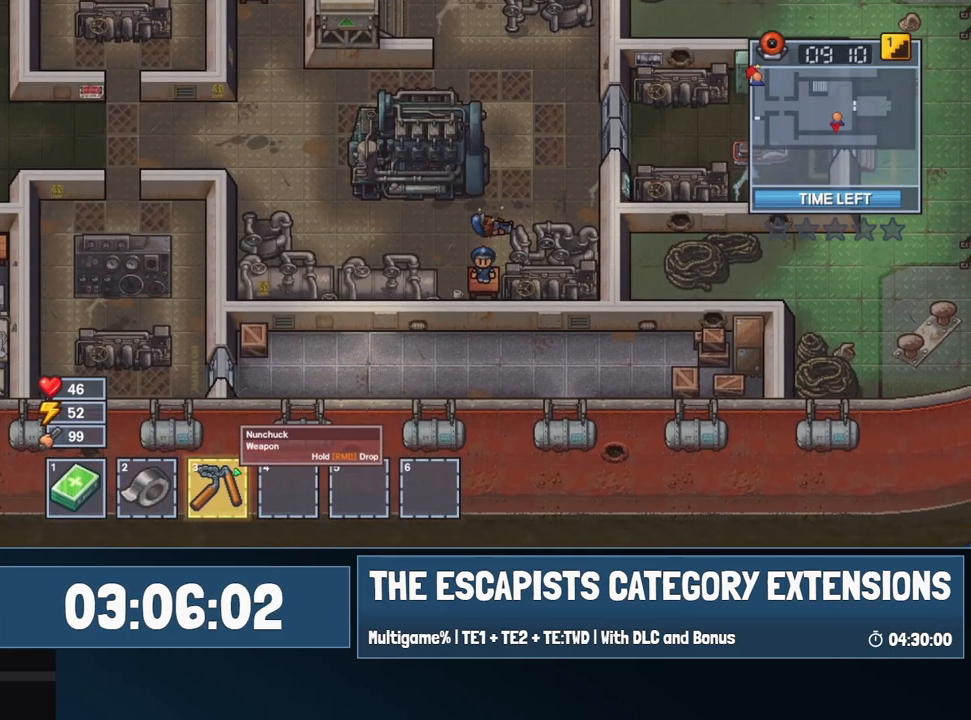
{"keys": ["a"], "mouse": [], "events": [[284, "a", "down"], [284, "w", "up"]]}
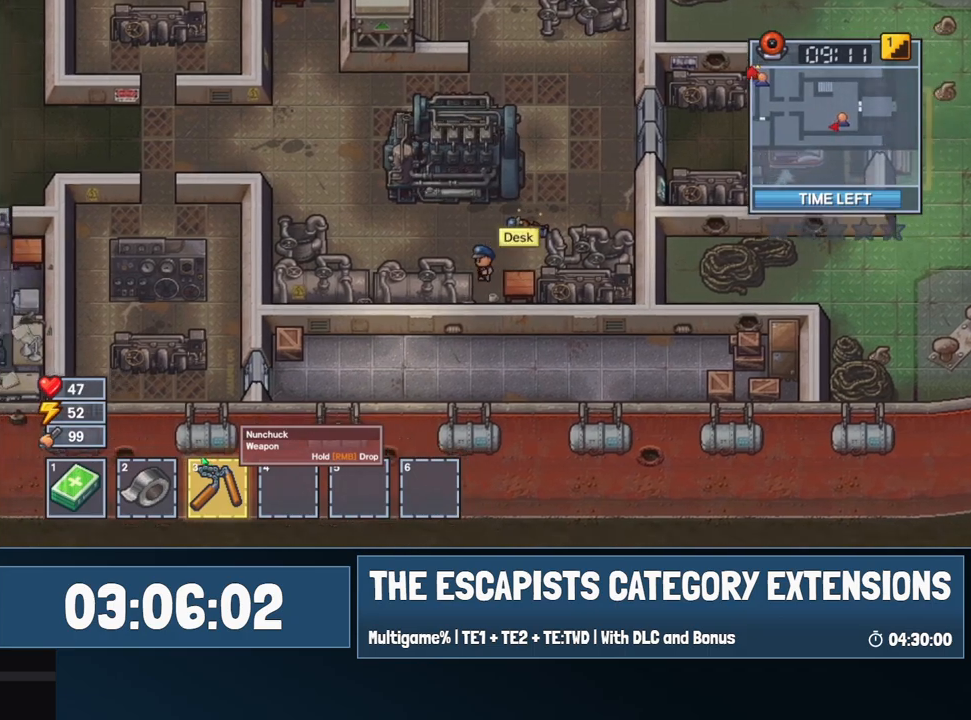
{"keys": [], "mouse": [], "events": [[17, "space", "down"], [67, "a", "up"], [67, "space", "up"], [300, "d", "down"], [434, "d", "up"]]}
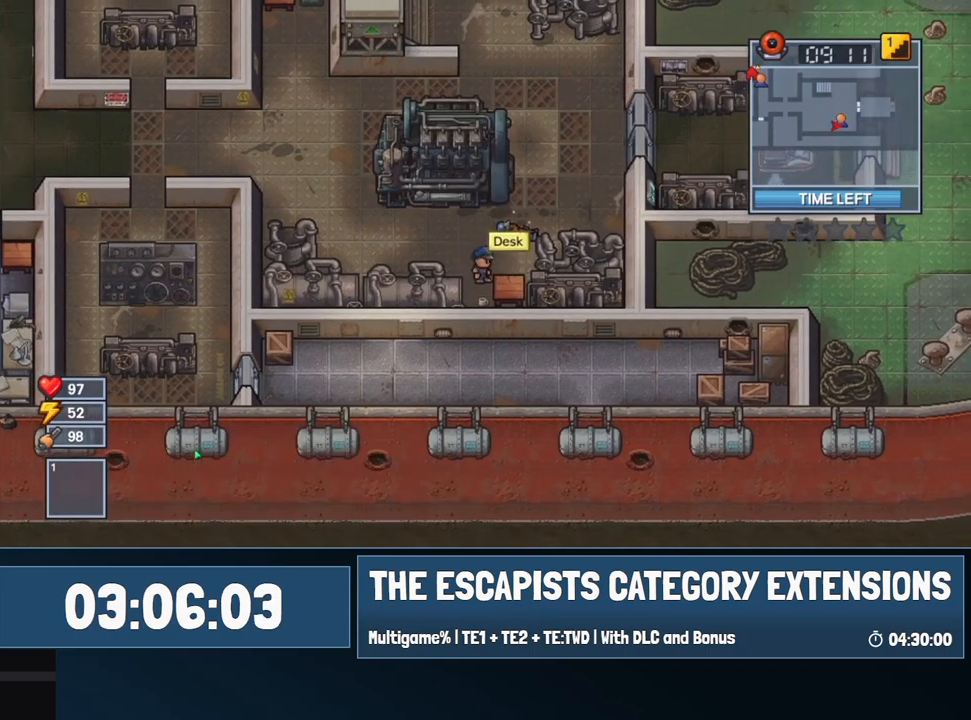
{"keys": [], "mouse": [], "events": [[34, "e", "down"], [84, "e", "up"]]}
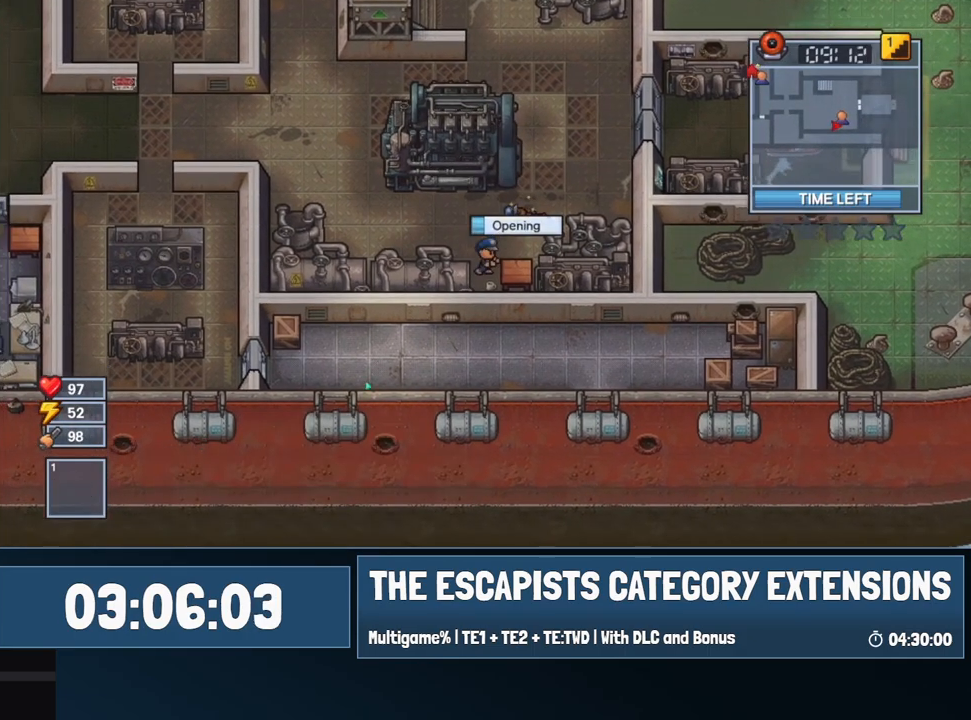
{"keys": [], "mouse": [], "events": []}
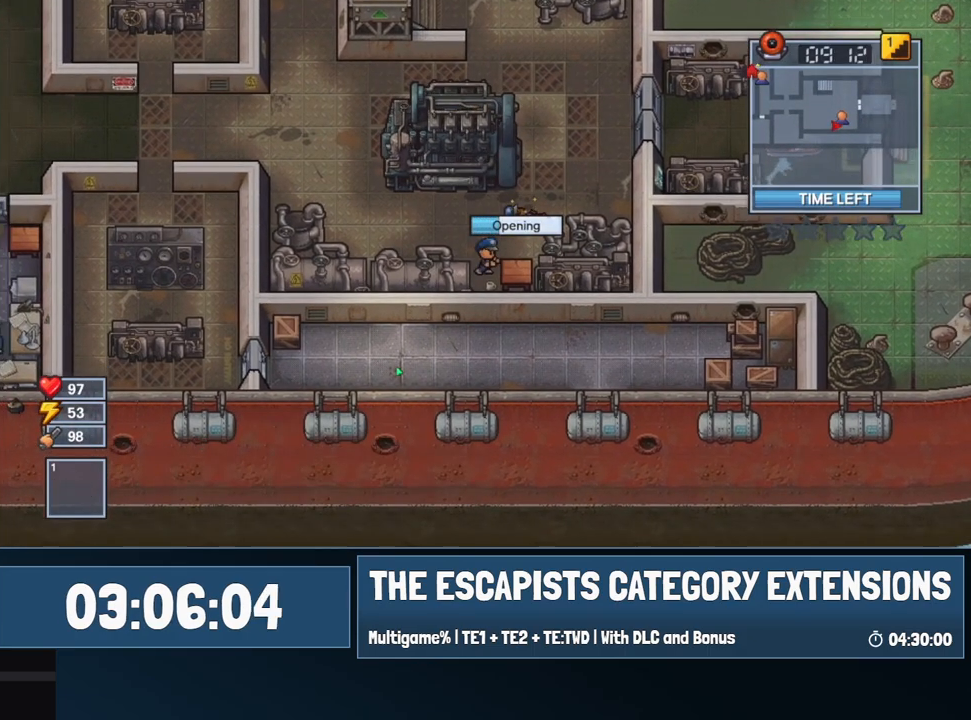
{"keys": [], "mouse": [], "events": []}
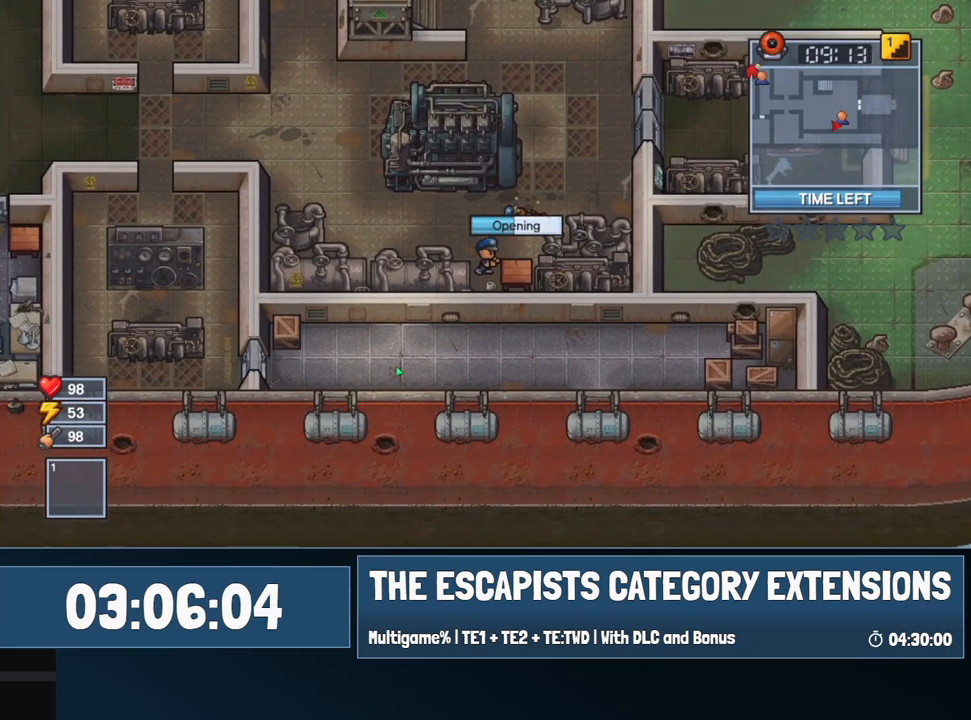
{"keys": [], "mouse": [], "events": []}
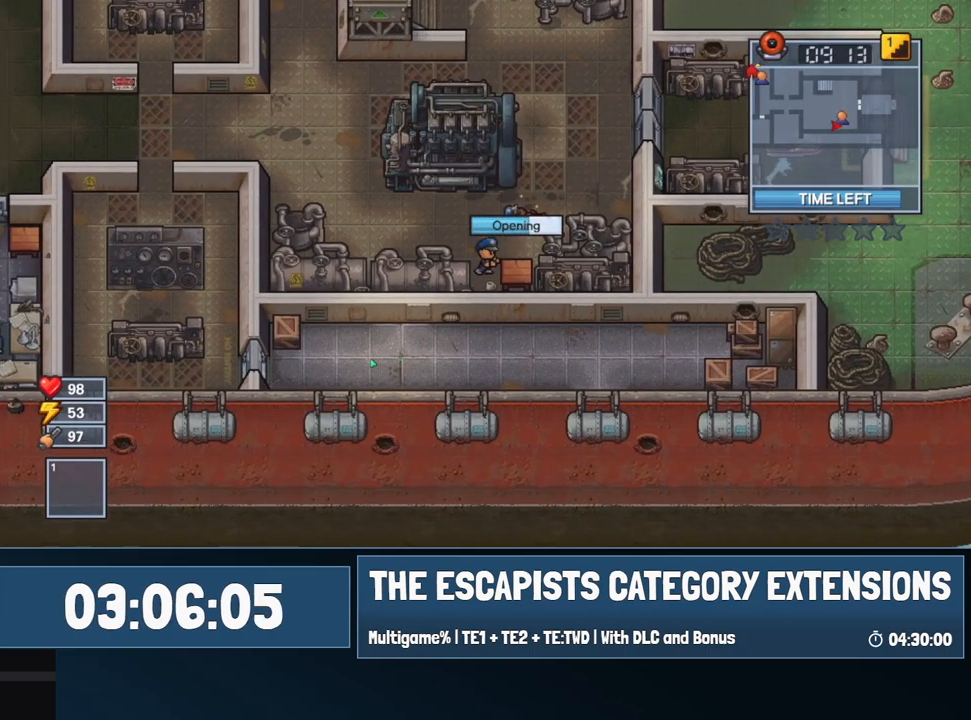
{"keys": [], "mouse": [], "events": []}
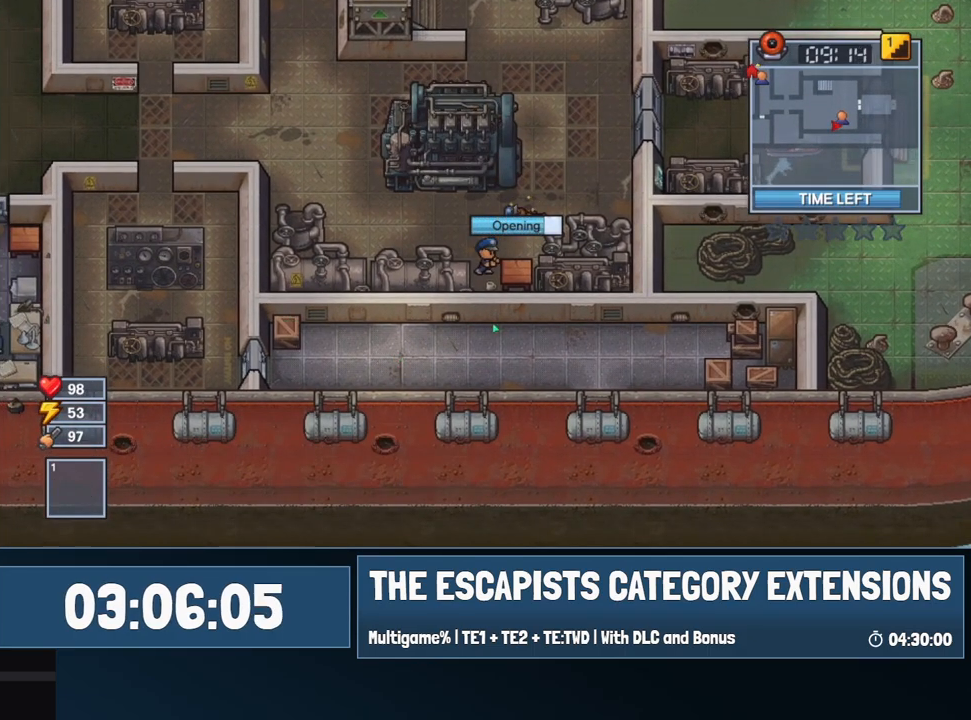
{"keys": [], "mouse": [], "events": []}
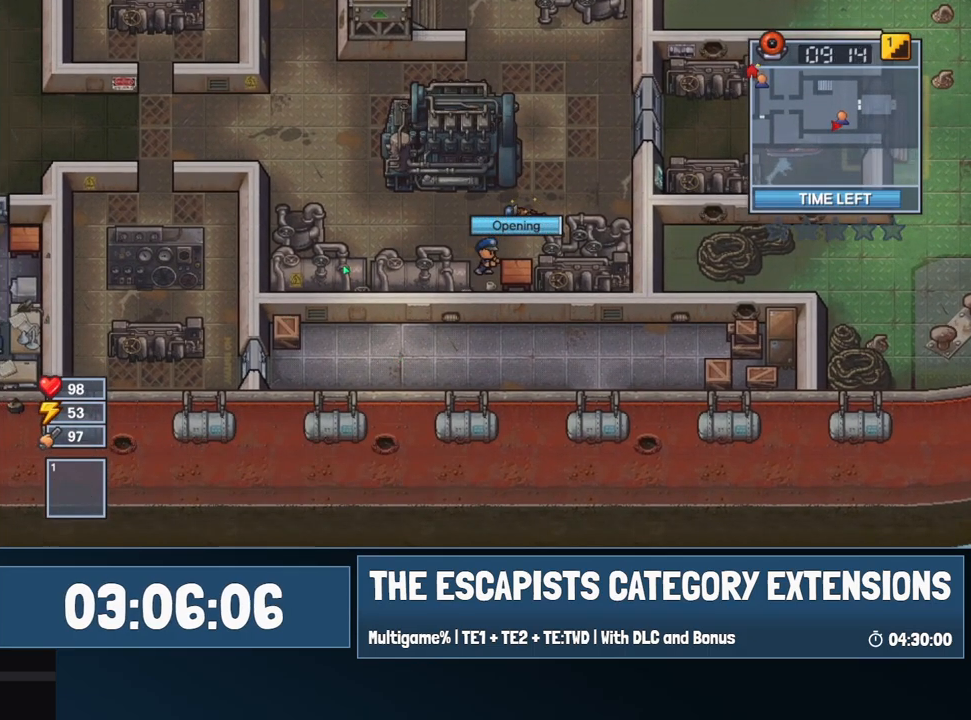
{"keys": [], "mouse": [], "events": [[417, "escape", "down"], [450, "escape", "up"]]}
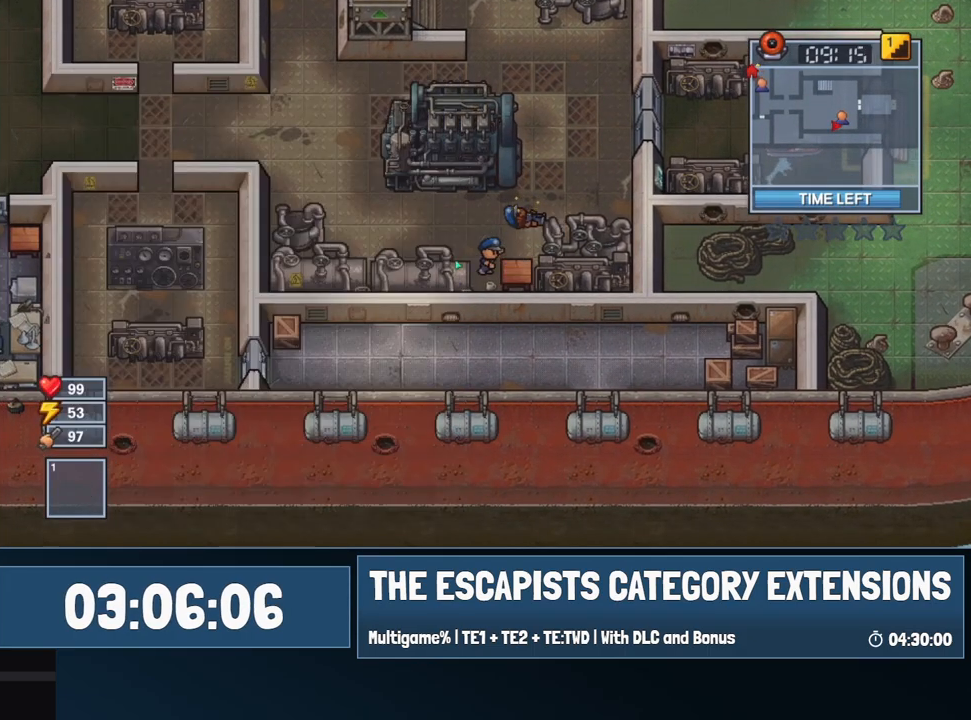
{"keys": ["a", "w"], "mouse": [], "events": [[100, "w", "down"], [284, "a", "down"]]}
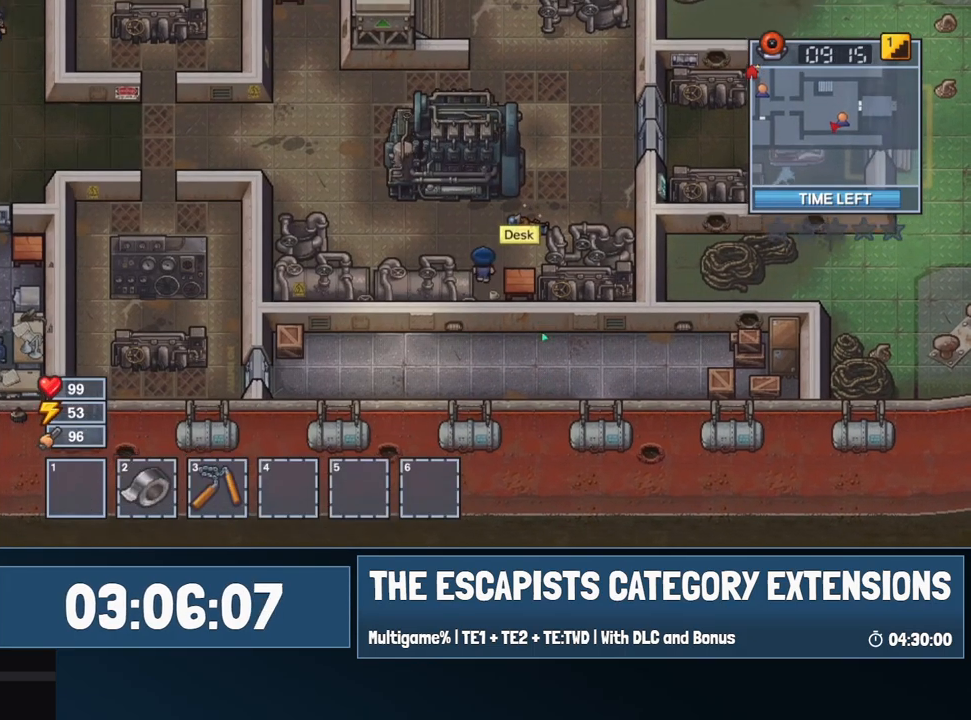
{"keys": ["a"], "mouse": [], "events": [[400, "w", "up"]]}
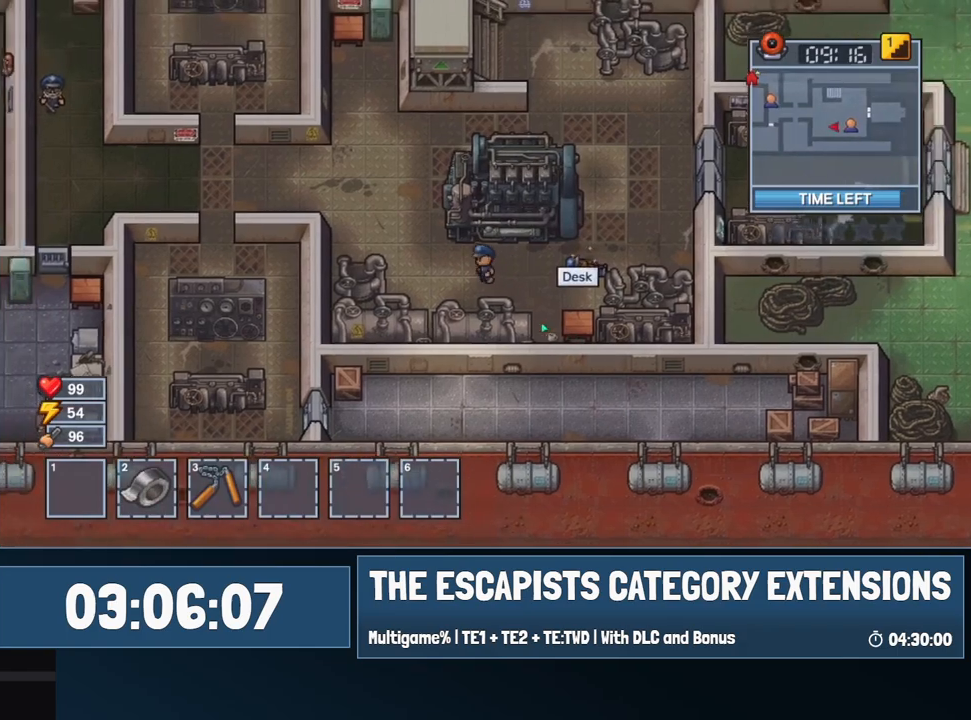
{"keys": ["a", "w"], "mouse": [], "events": [[217, "w", "down"]]}
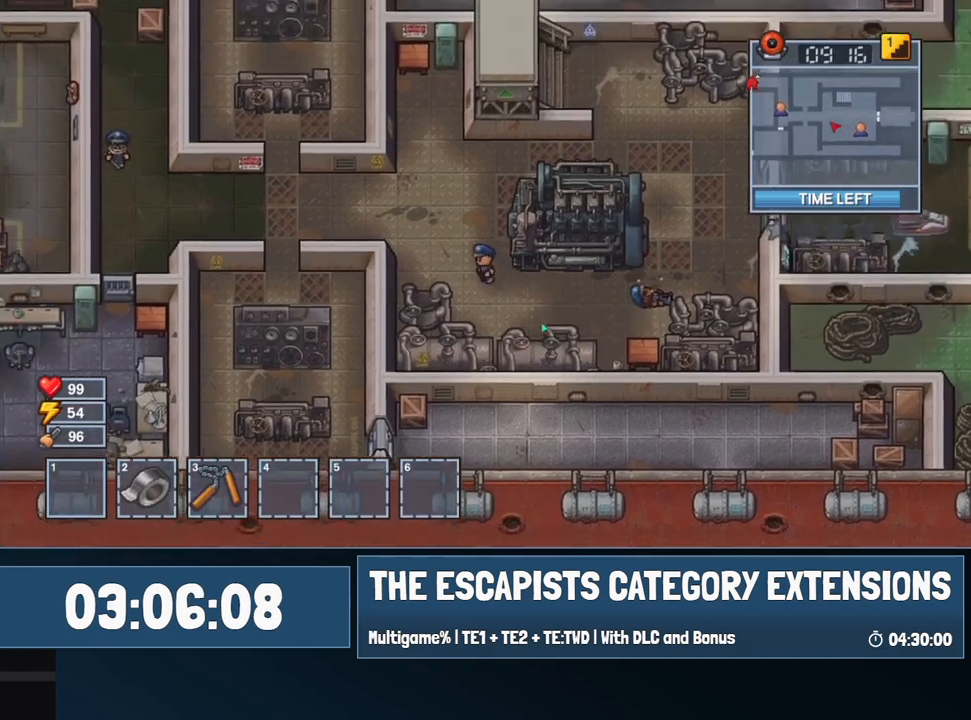
{"keys": ["a", "w"], "mouse": [], "events": [[100, "a", "up"], [434, "a", "down"]]}
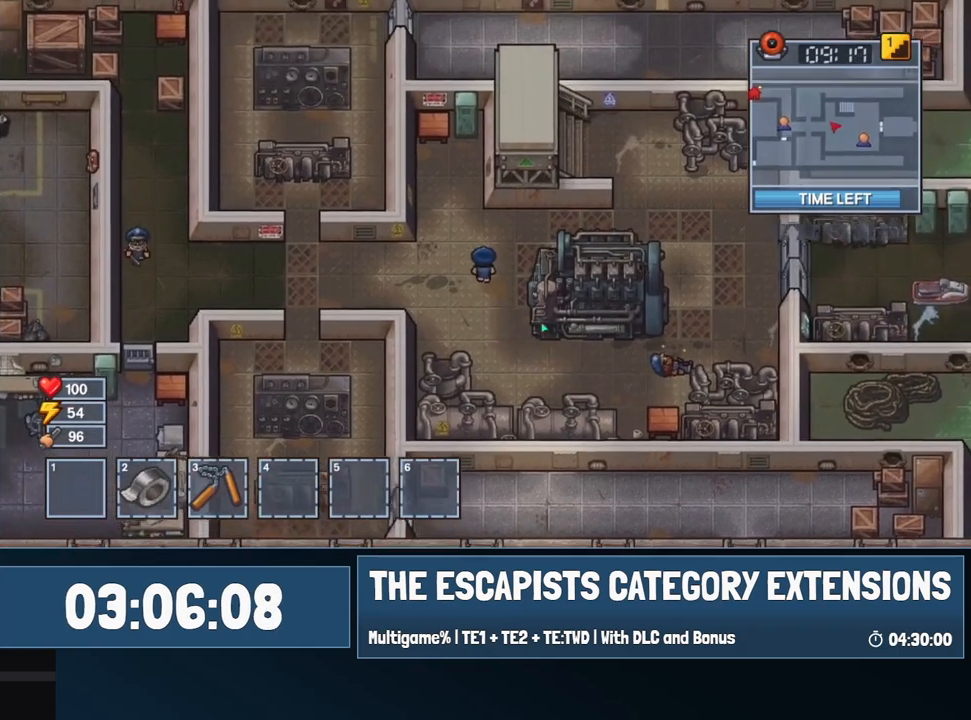
{"keys": ["w"], "mouse": [], "events": [[484, "a", "up"]]}
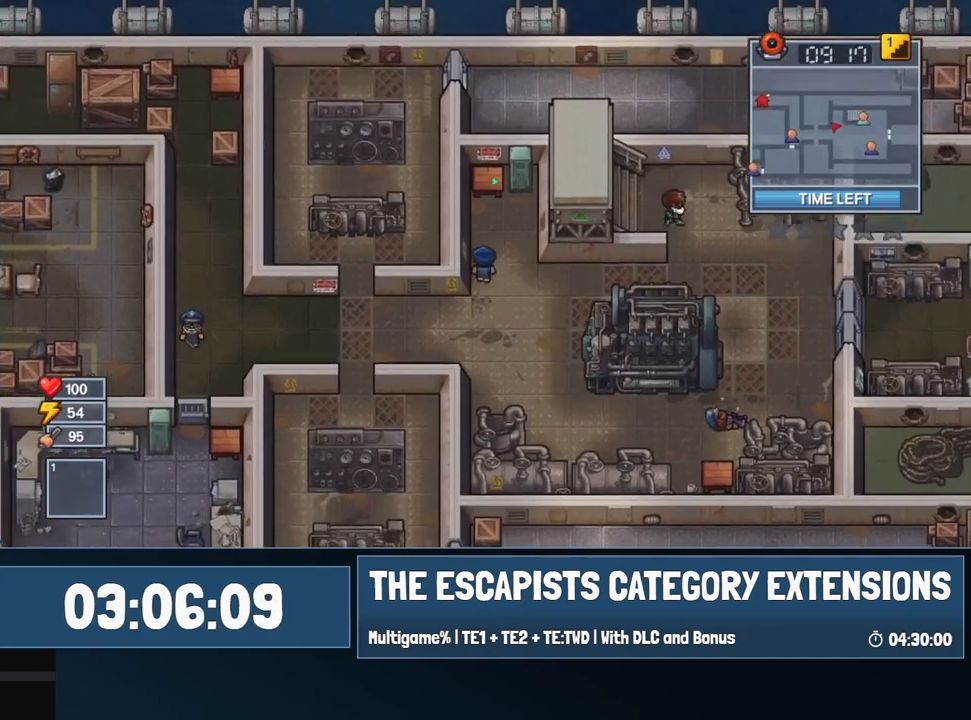
{"keys": [], "mouse": [], "events": [[417, "e", "down"], [417, "w", "up"], [450, "e", "up"]]}
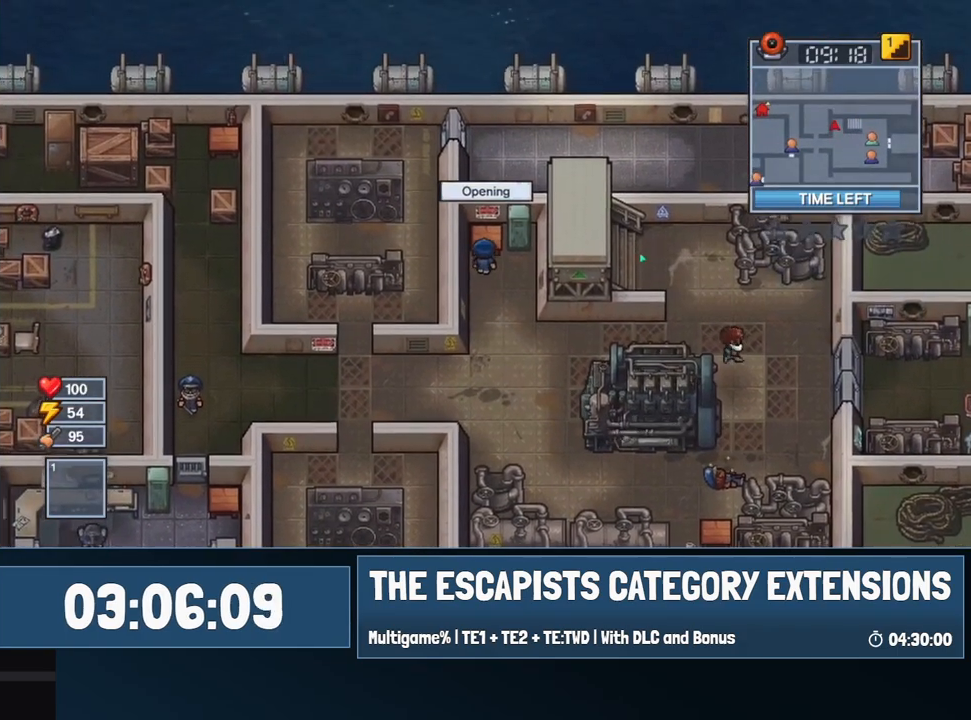
{"keys": [], "mouse": [], "events": [[50, "e", "down"], [100, "e", "up"]]}
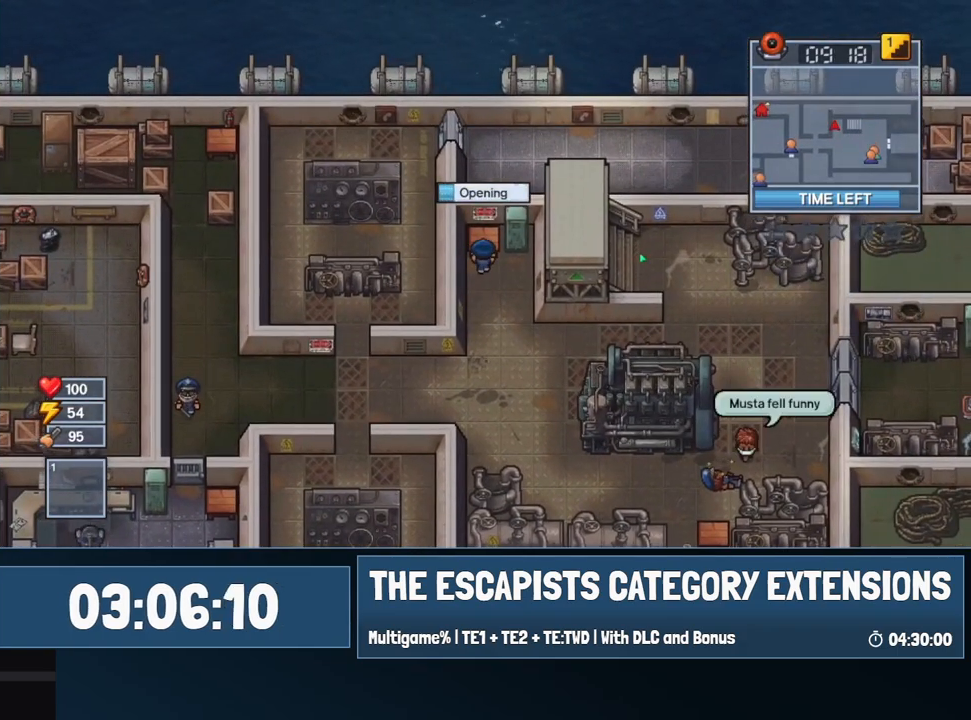
{"keys": [], "mouse": [], "events": []}
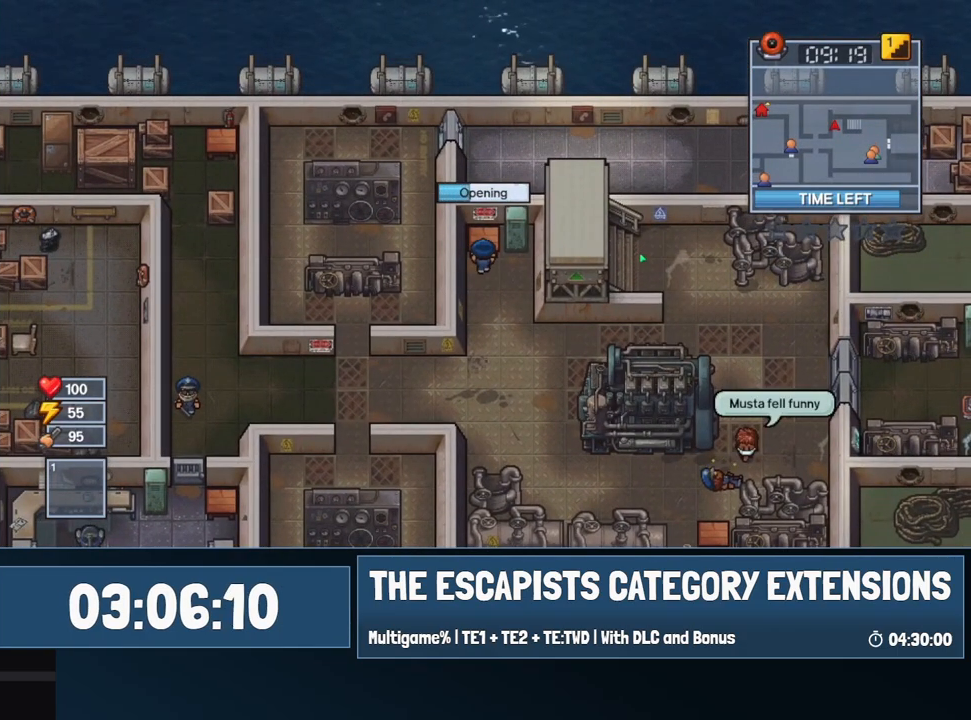
{"keys": [], "mouse": [], "events": []}
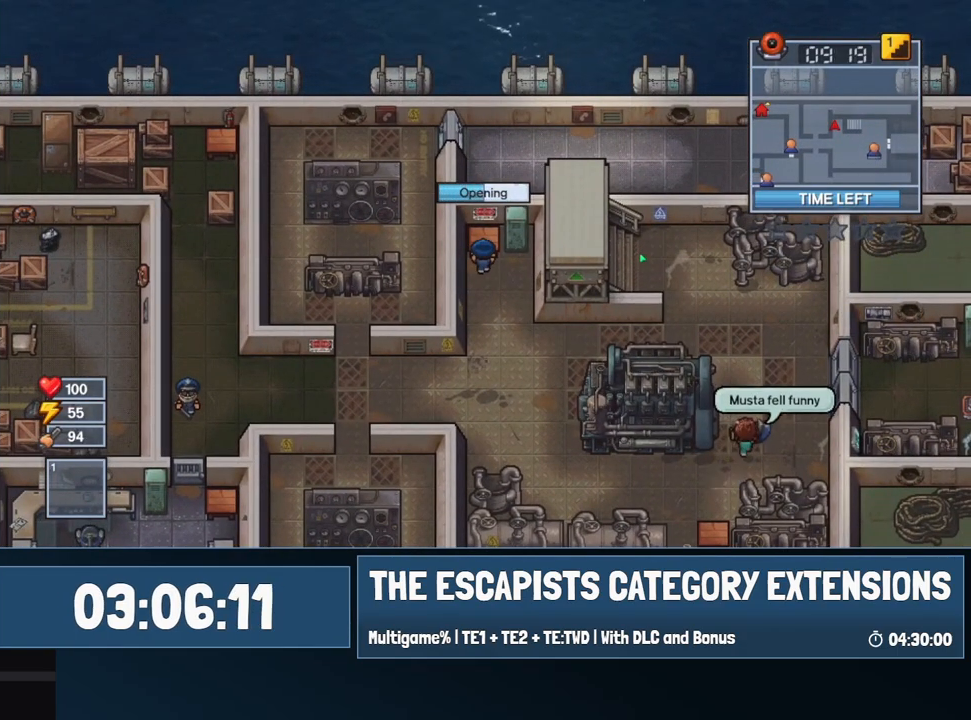
{"keys": [], "mouse": [], "events": []}
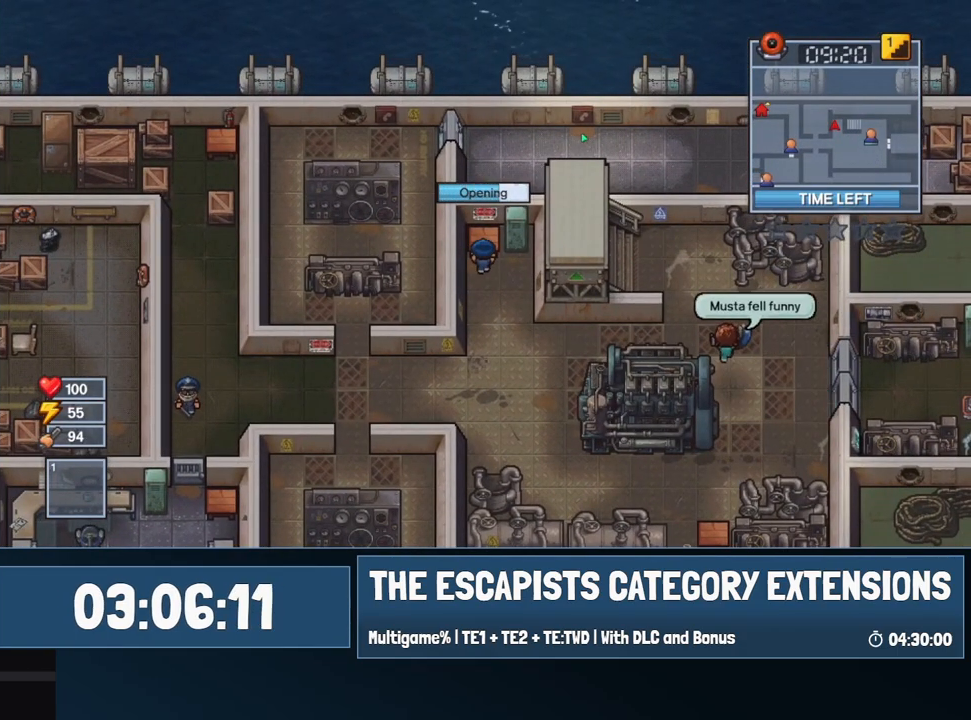
{"keys": [], "mouse": [], "events": []}